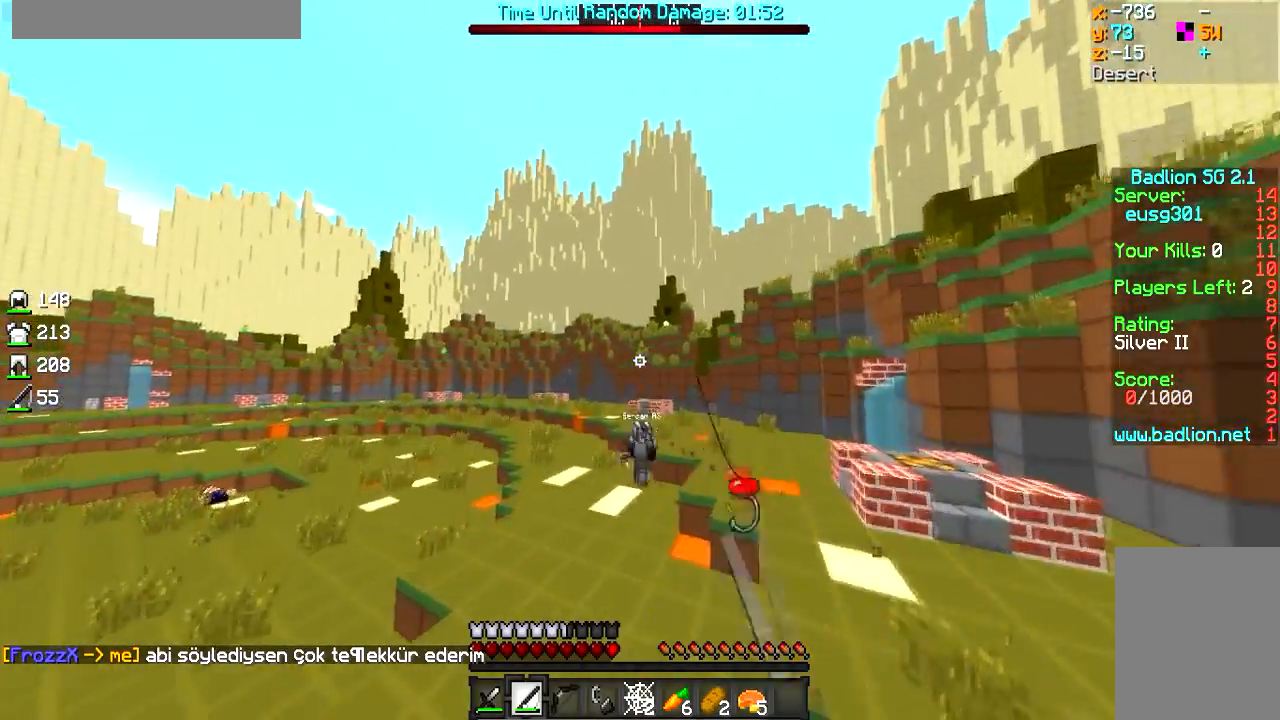
Gameplay with keyboard and mouse; each line is a JSON object with the keys and mouse buttons held at the frame after it. "events" lists presses ("down") and releases ("up") of "a", "d", "s", "w", "mouse_left" and "mouse_right" between this image and that frame as [ms after this image, input, new state], when the widget could be followed in between. "mouse_left", "mouse_right" = the "left", "right" buttons of the "mouse" list. No other keys are recorded. Fast repeated clicks can show as one long hold. Mouse movement is not recorded.
{"keys": ["a", "s"], "mouse": [], "events": [[67, "w", "up"], [150, "mouse_right", "down"], [250, "s", "down"], [267, "mouse_right", "up"], [300, "mouse_right", "down"], [417, "mouse_right", "up"]]}
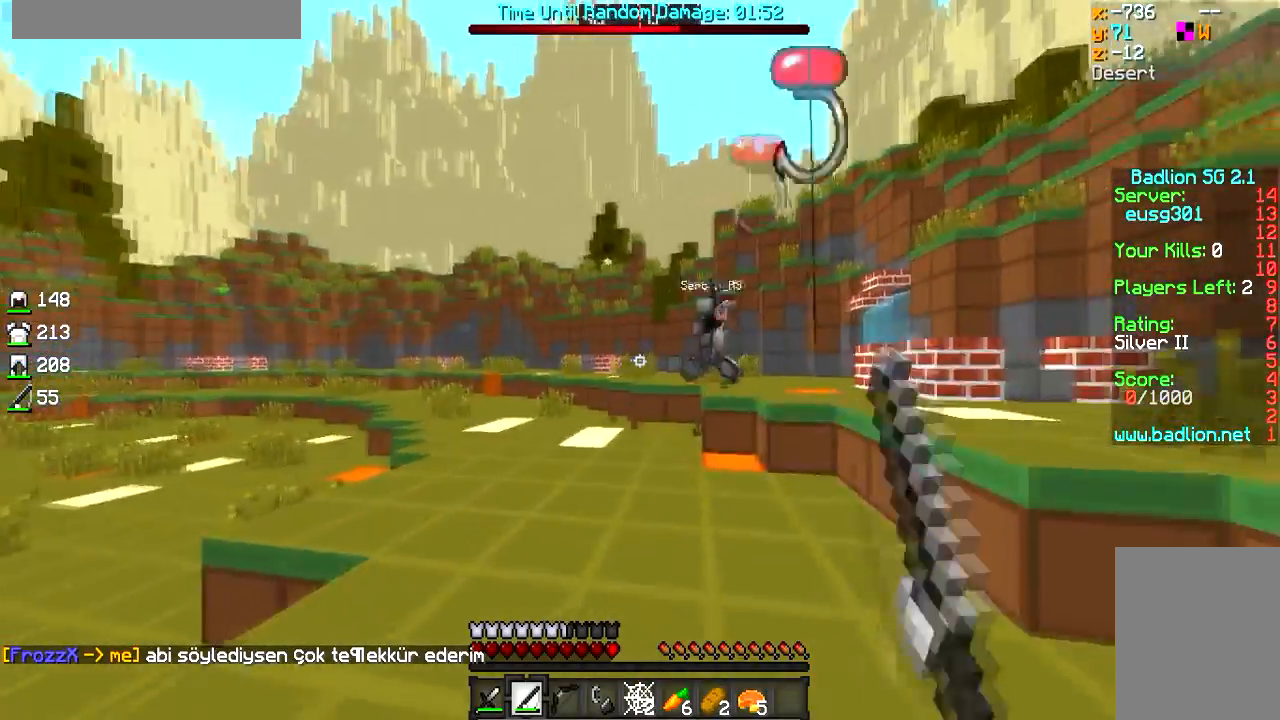
{"keys": ["a", "d"], "mouse": [], "events": [[201, "mouse_right", "down"], [367, "s", "up"], [417, "mouse_right", "up"], [451, "d", "down"]]}
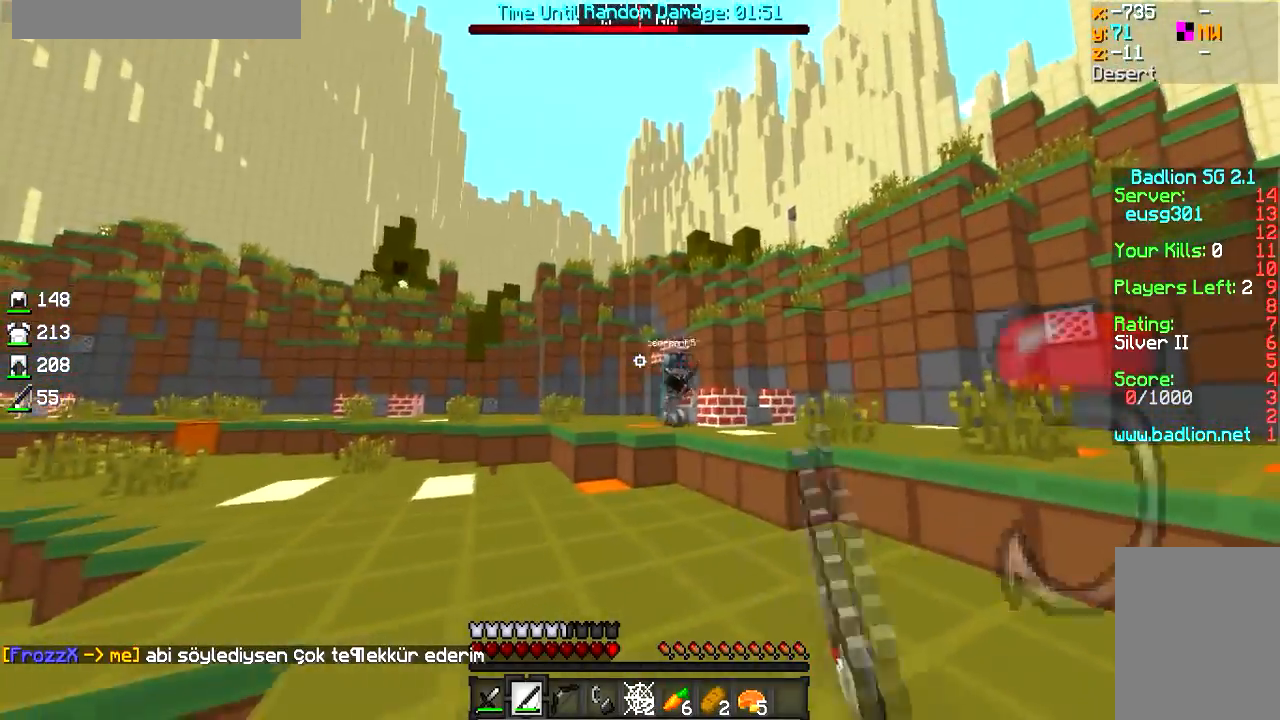
{"keys": ["a"], "mouse": ["right"], "events": [[50, "s", "down"], [100, "a", "up"], [167, "s", "up"], [250, "mouse_right", "down"], [400, "a", "down"], [450, "d", "up"]]}
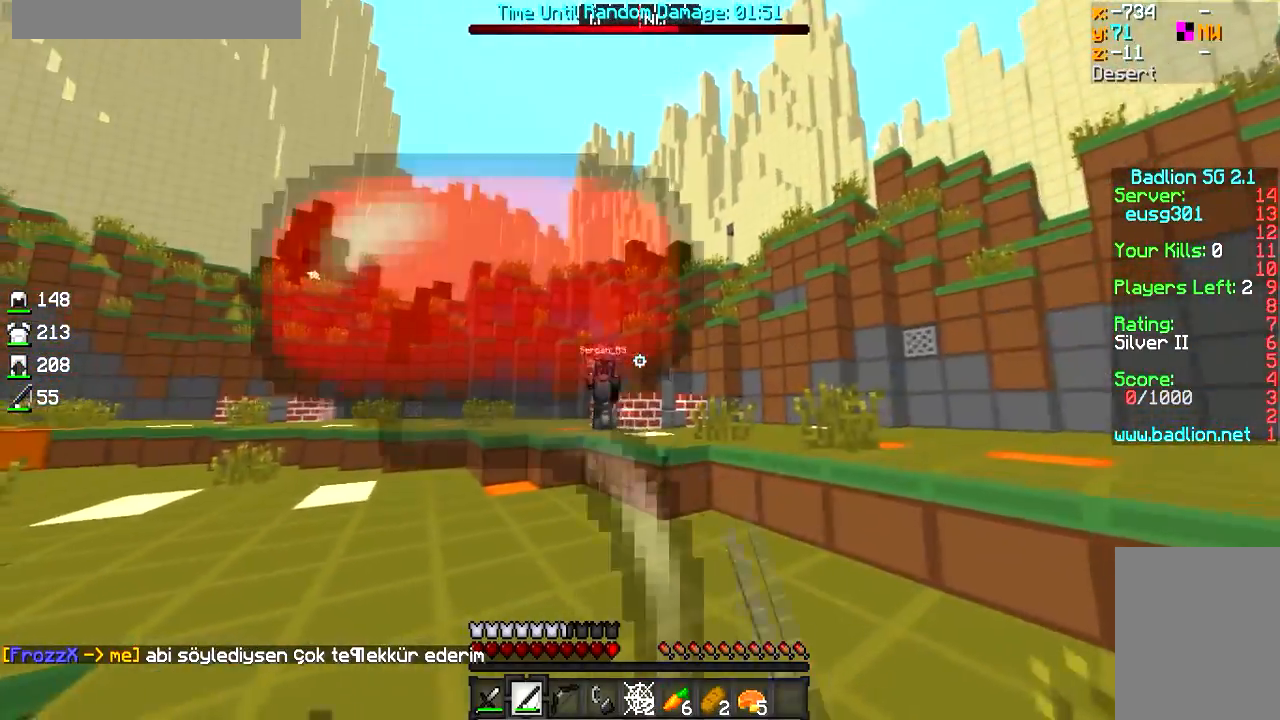
{"keys": ["d"], "mouse": ["right"], "events": [[17, "mouse_right", "up"], [100, "w", "down"], [251, "mouse_right", "down"], [301, "a", "up"], [301, "d", "down"], [301, "w", "up"]]}
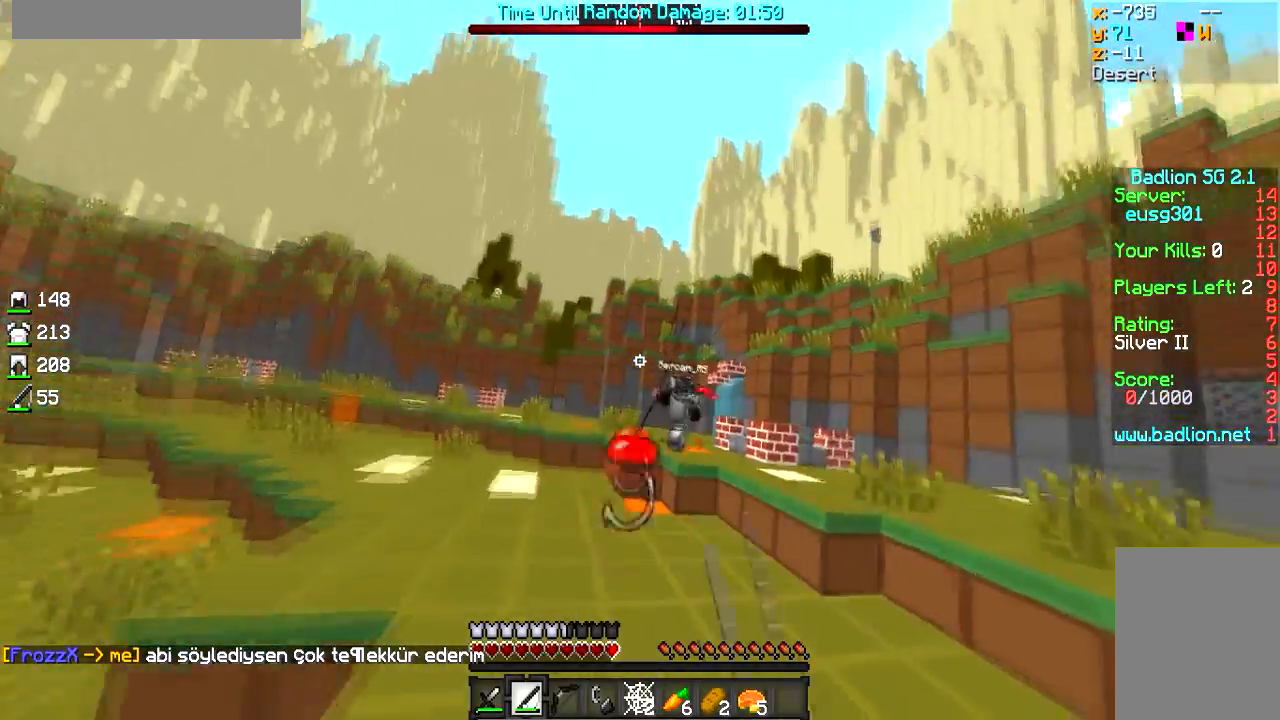
{"keys": ["d", "w"], "mouse": [], "events": [[17, "mouse_right", "up"], [250, "mouse_right", "down"], [350, "mouse_right", "up"], [400, "mouse_right", "down"], [450, "w", "down"], [500, "mouse_right", "up"]]}
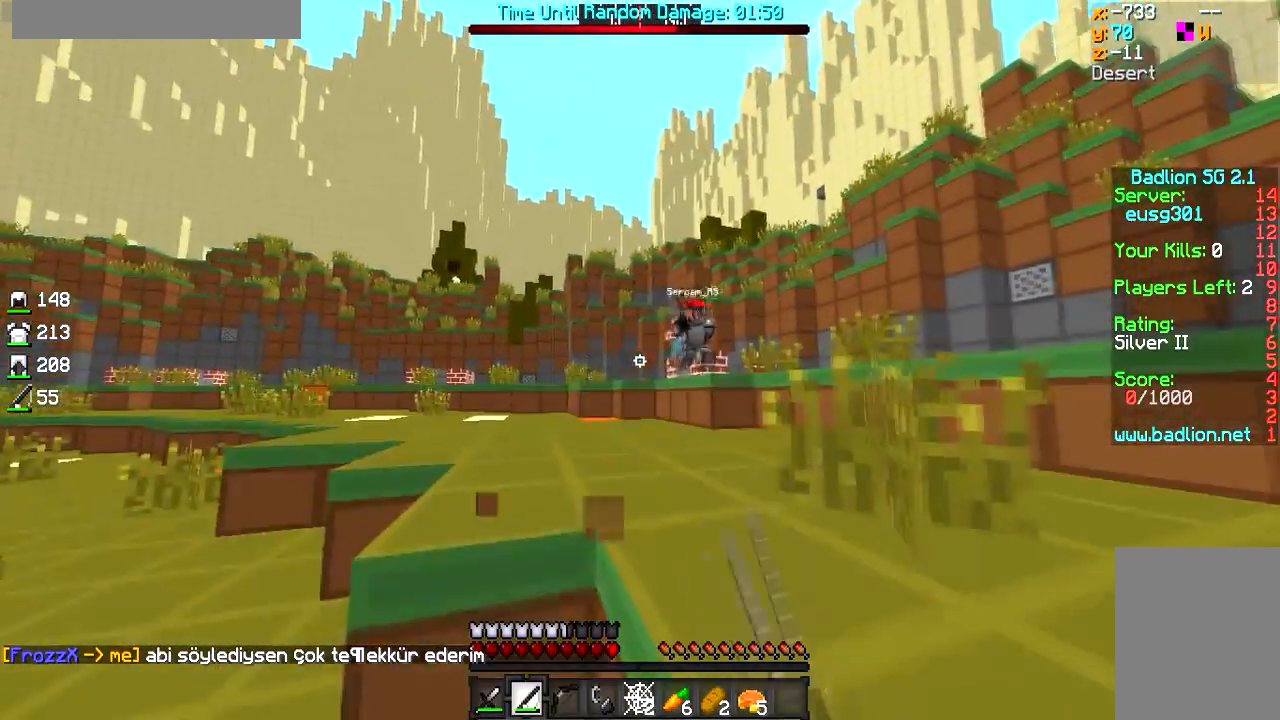
{"keys": [], "mouse": [], "events": [[50, "d", "up"], [401, "a", "down"], [401, "w", "up"], [501, "a", "up"]]}
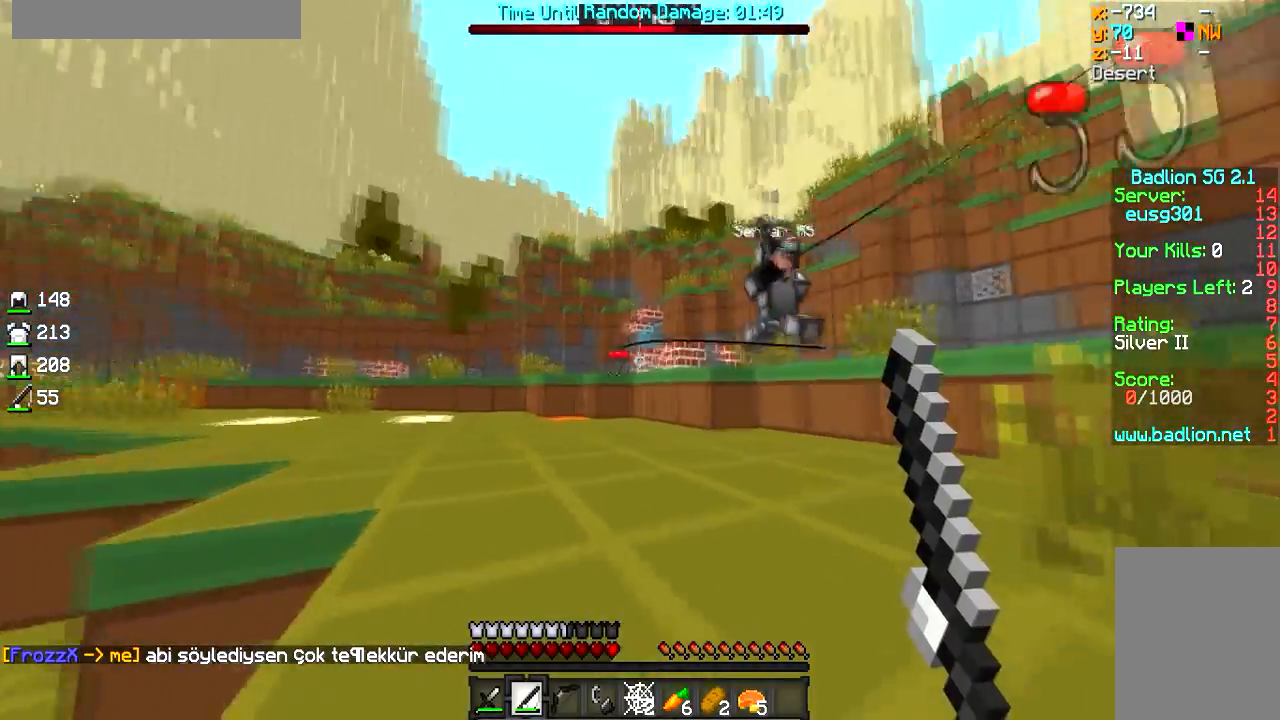
{"keys": ["a", "w"], "mouse": [], "events": [[100, "a", "down"], [250, "mouse_right", "down"], [350, "w", "down"], [400, "mouse_right", "up"]]}
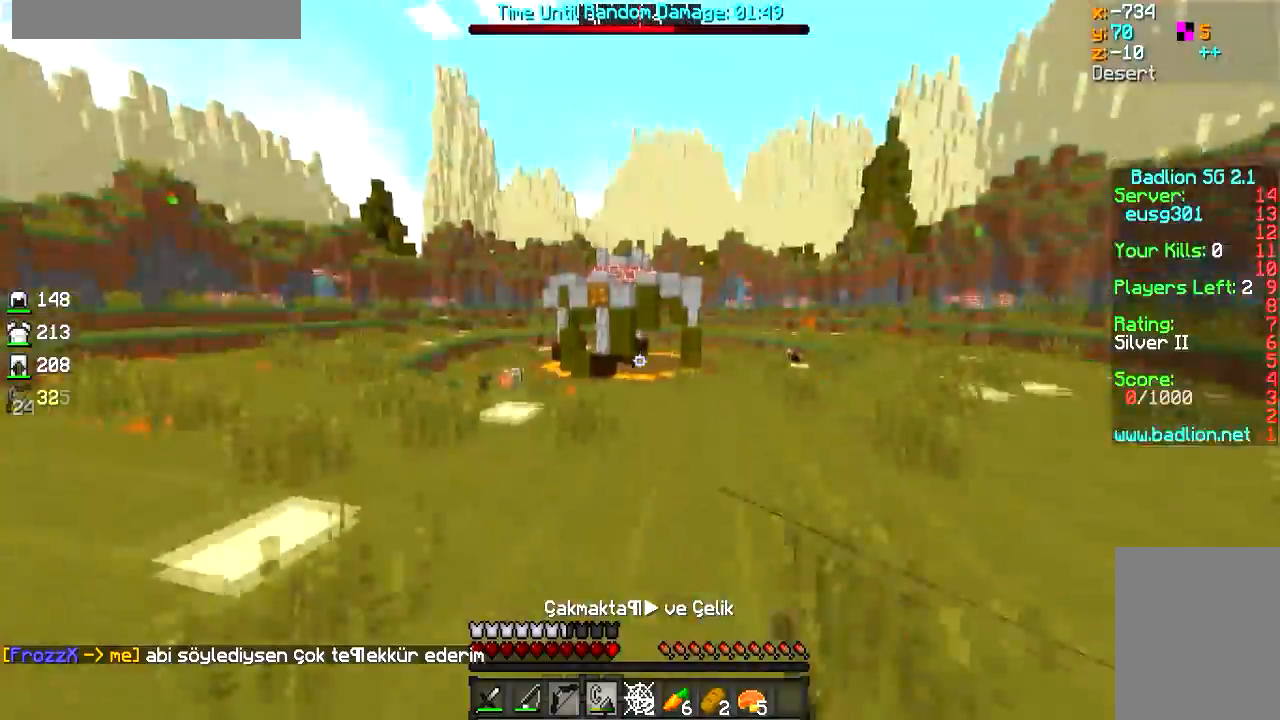
{"keys": ["a"], "mouse": ["left", "right"], "events": [[150, "a", "up"], [451, "a", "down"], [451, "mouse_left", "down"], [451, "mouse_right", "down"], [501, "w", "up"]]}
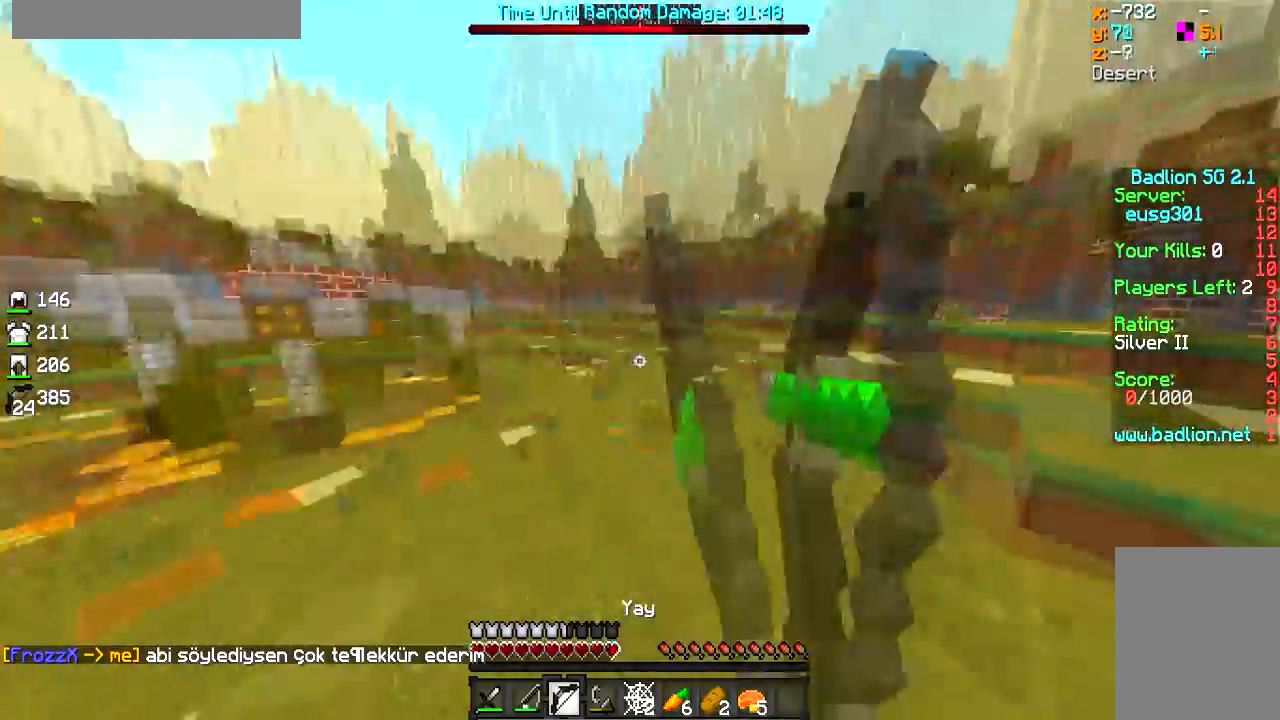
{"keys": ["d"], "mouse": ["left", "right"], "events": [[100, "s", "down"], [150, "a", "up"], [200, "d", "down"], [350, "s", "up"]]}
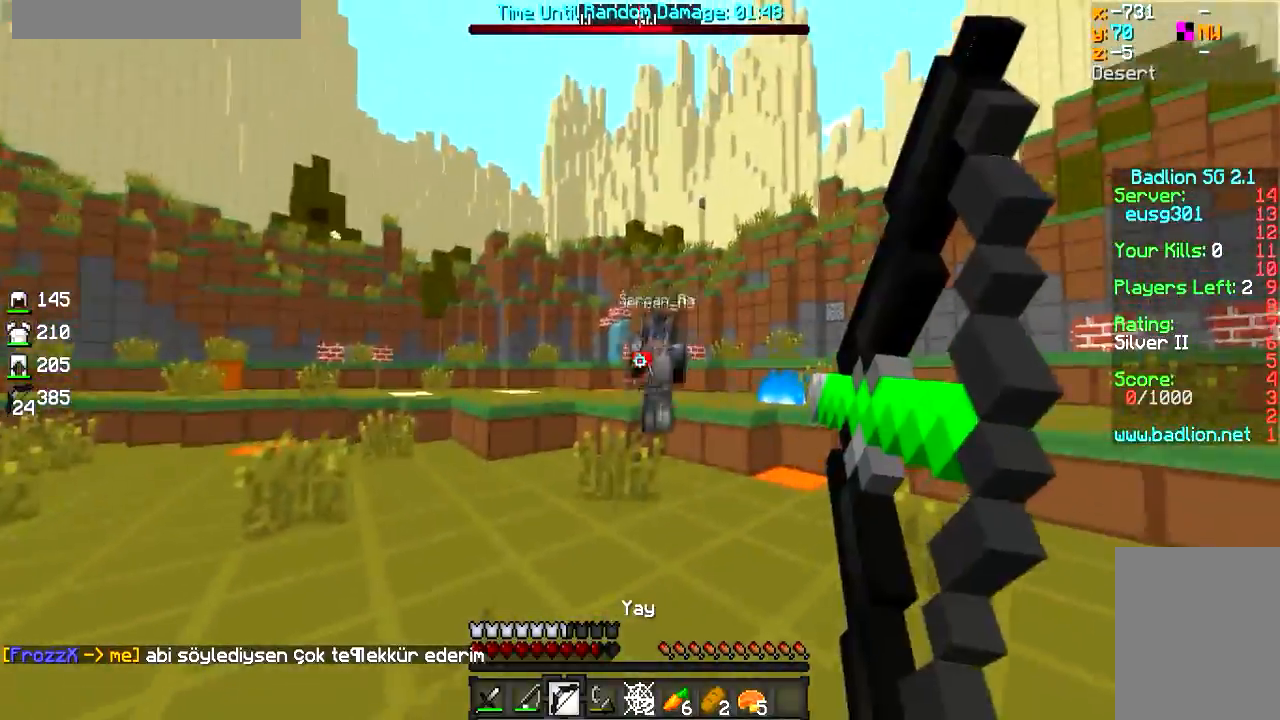
{"keys": ["d", "w"], "mouse": ["left"], "events": [[100, "mouse_left", "up"], [150, "mouse_right", "up"], [201, "w", "down"], [301, "mouse_left", "down"], [301, "mouse_right", "down"], [351, "mouse_right", "up"], [451, "mouse_left", "up"], [501, "mouse_left", "down"]]}
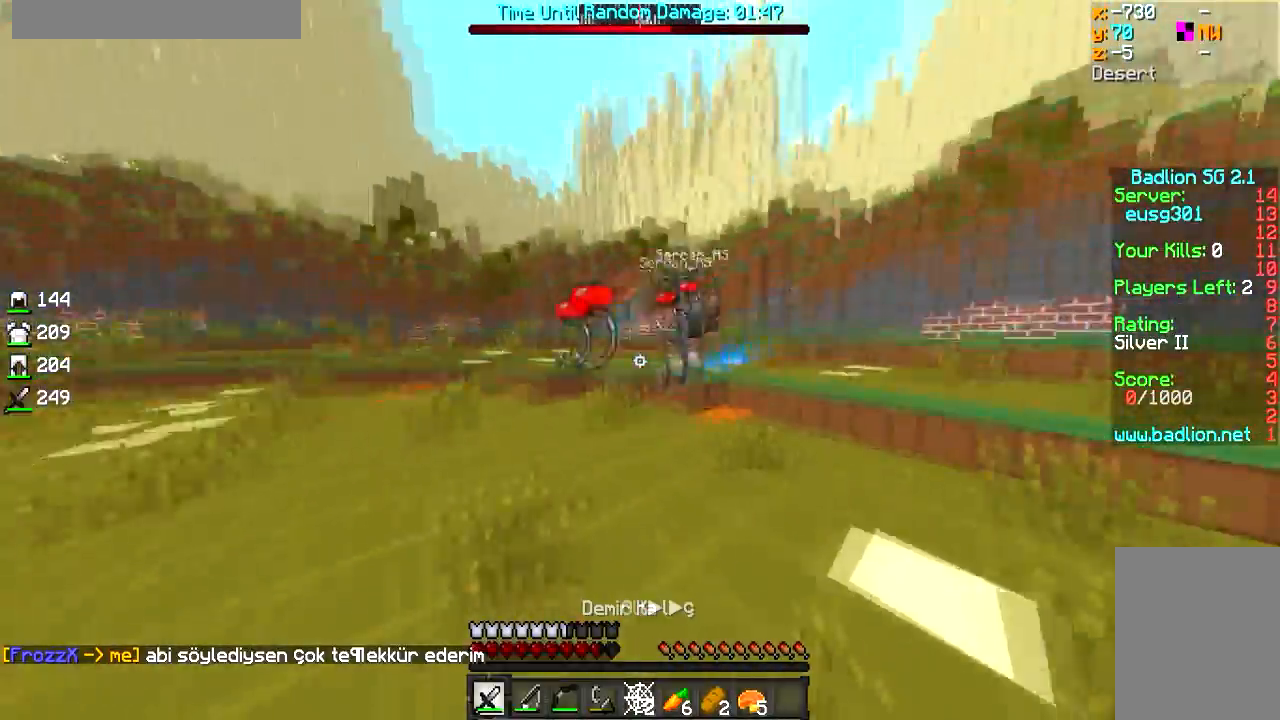
{"keys": ["w"], "mouse": ["left"], "events": [[50, "mouse_left", "up"], [100, "mouse_right", "down"], [150, "mouse_right", "up"], [200, "mouse_left", "down"], [250, "mouse_left", "up"], [300, "d", "up"], [300, "mouse_left", "down"], [350, "d", "down"], [400, "d", "up"], [450, "mouse_left", "up"], [500, "mouse_left", "down"]]}
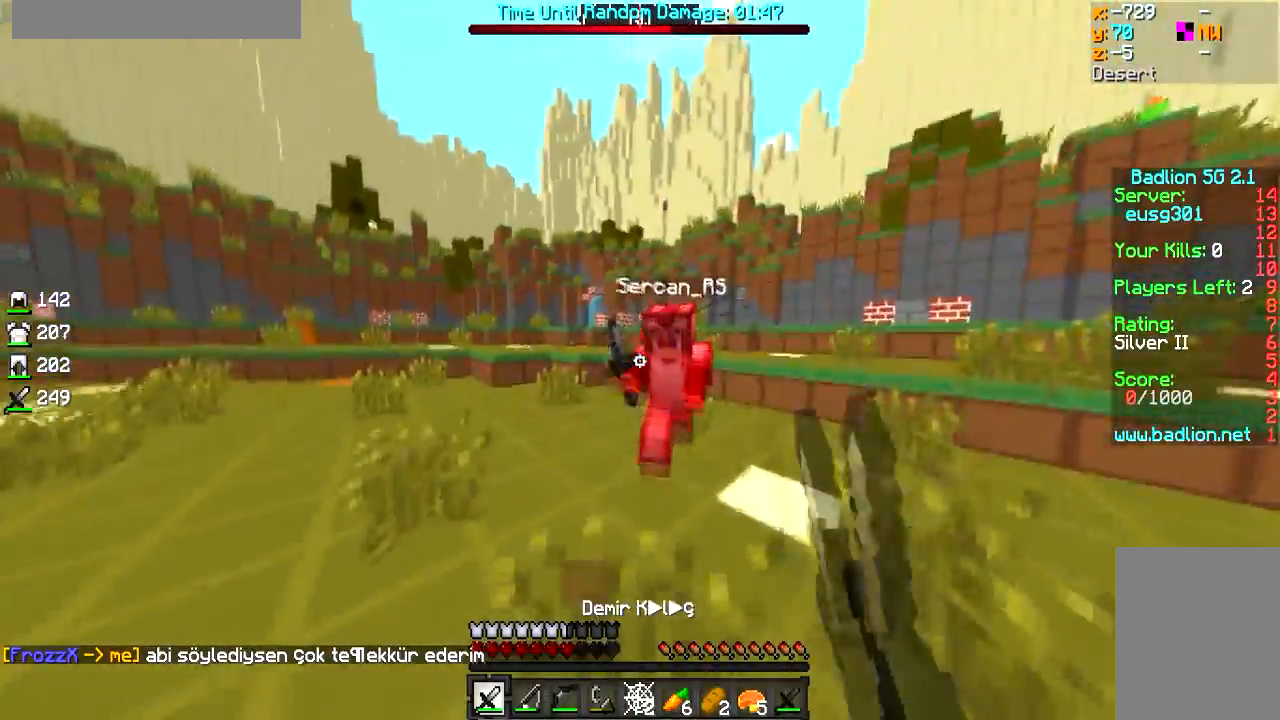
{"keys": ["s"], "mouse": [], "events": [[50, "mouse_left", "up"], [100, "mouse_left", "down"], [150, "mouse_left", "up"], [201, "mouse_left", "down"], [301, "d", "down"], [301, "w", "up"], [351, "mouse_left", "up"], [401, "d", "up"], [401, "mouse_left", "down"], [401, "s", "down"], [501, "mouse_left", "up"]]}
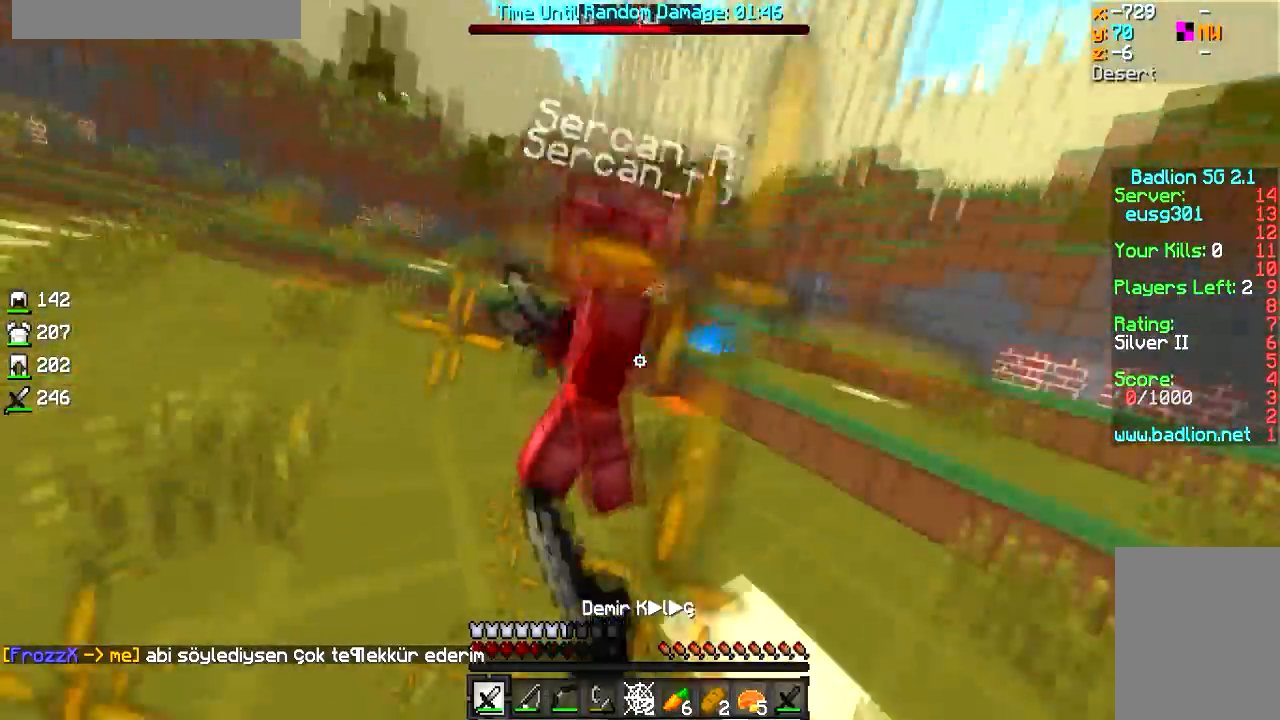
{"keys": ["s"], "mouse": [], "events": [[50, "mouse_left", "down"], [250, "mouse_left", "up"], [300, "mouse_left", "down"], [350, "mouse_left", "up"], [400, "mouse_right", "down"], [500, "mouse_right", "up"]]}
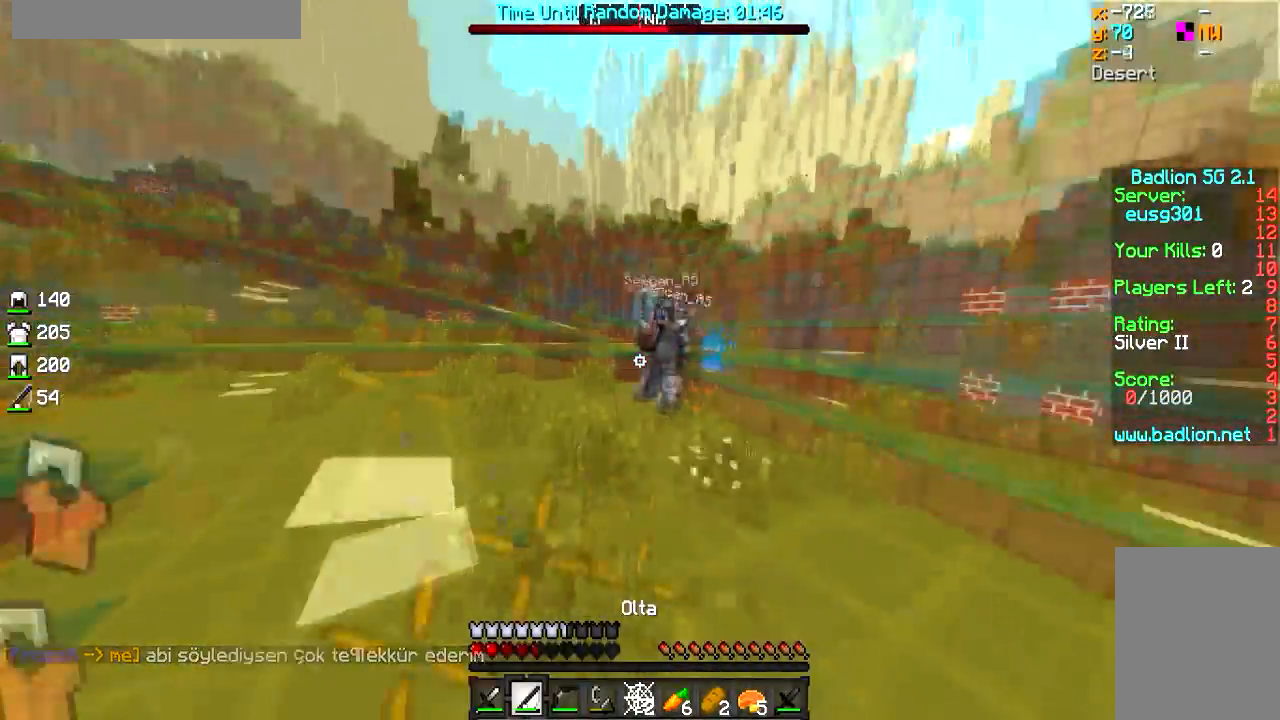
{"keys": ["a", "s"], "mouse": ["left", "right"], "events": [[50, "a", "down"], [100, "s", "up"], [251, "mouse_left", "down"], [251, "mouse_right", "down"], [301, "s", "down"]]}
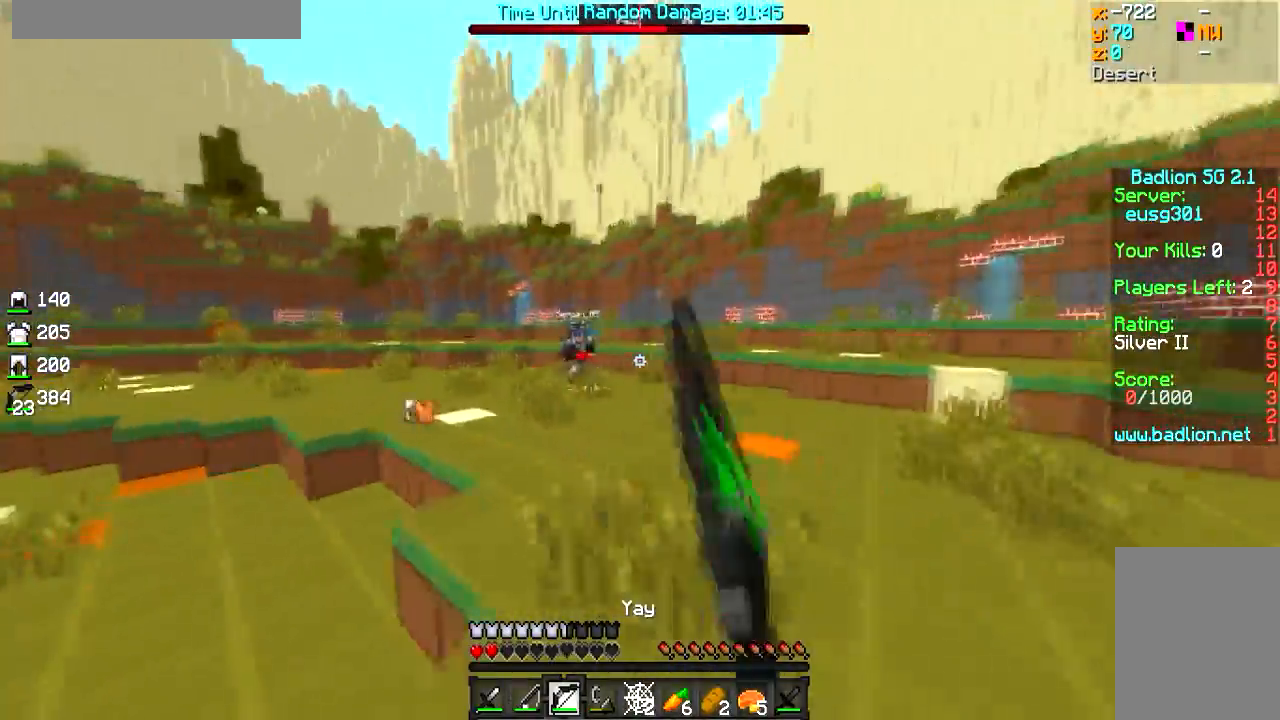
{"keys": ["a"], "mouse": ["left", "right"], "events": [[450, "s", "up"]]}
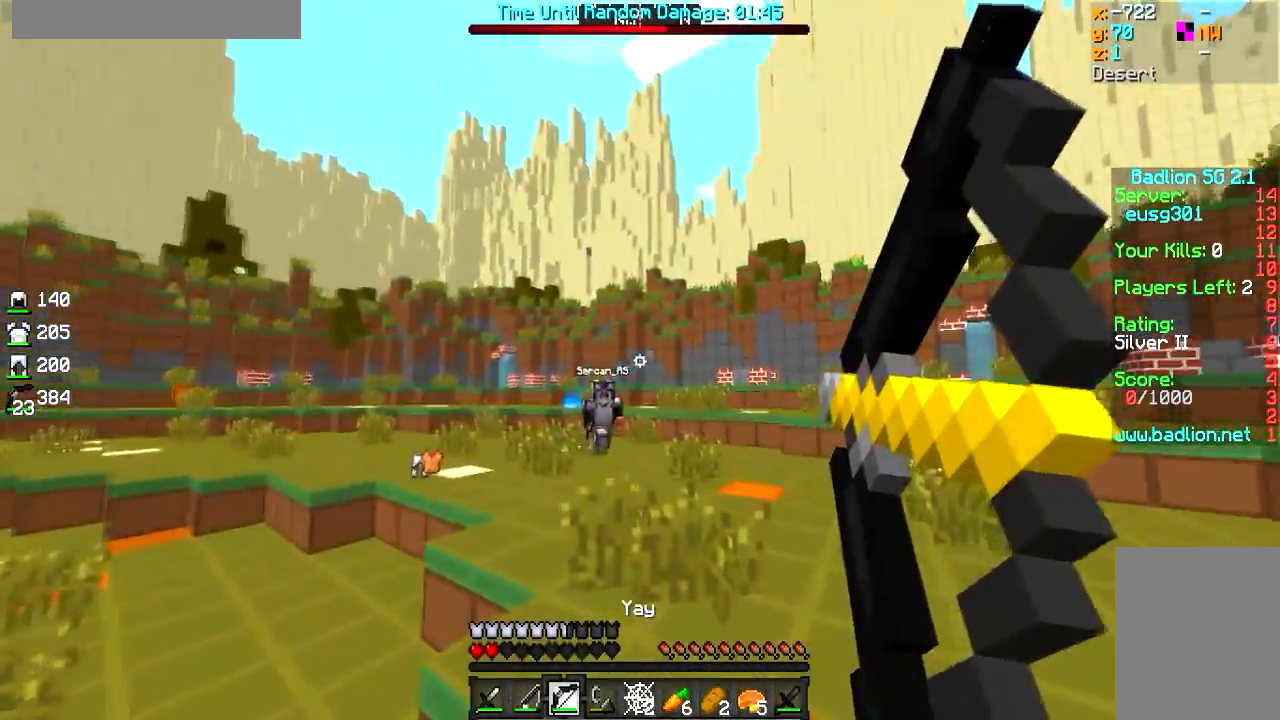
{"keys": ["a", "s"], "mouse": ["left", "right"], "events": [[150, "mouse_left", "up"], [150, "mouse_right", "up"], [251, "w", "down"], [301, "mouse_left", "down"], [301, "mouse_right", "down"], [301, "w", "up"], [451, "s", "down"]]}
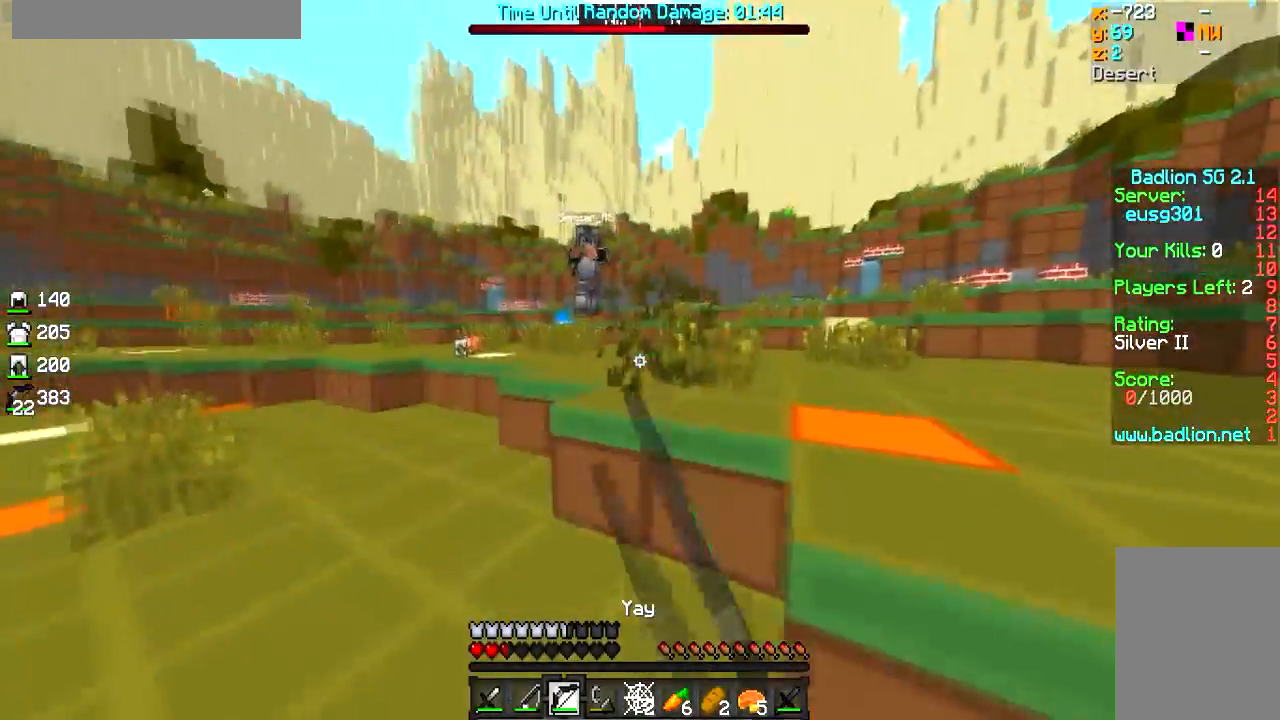
{"keys": ["a", "w"], "mouse": [], "events": [[400, "mouse_left", "up"], [400, "mouse_right", "up"], [450, "s", "up"], [500, "w", "down"]]}